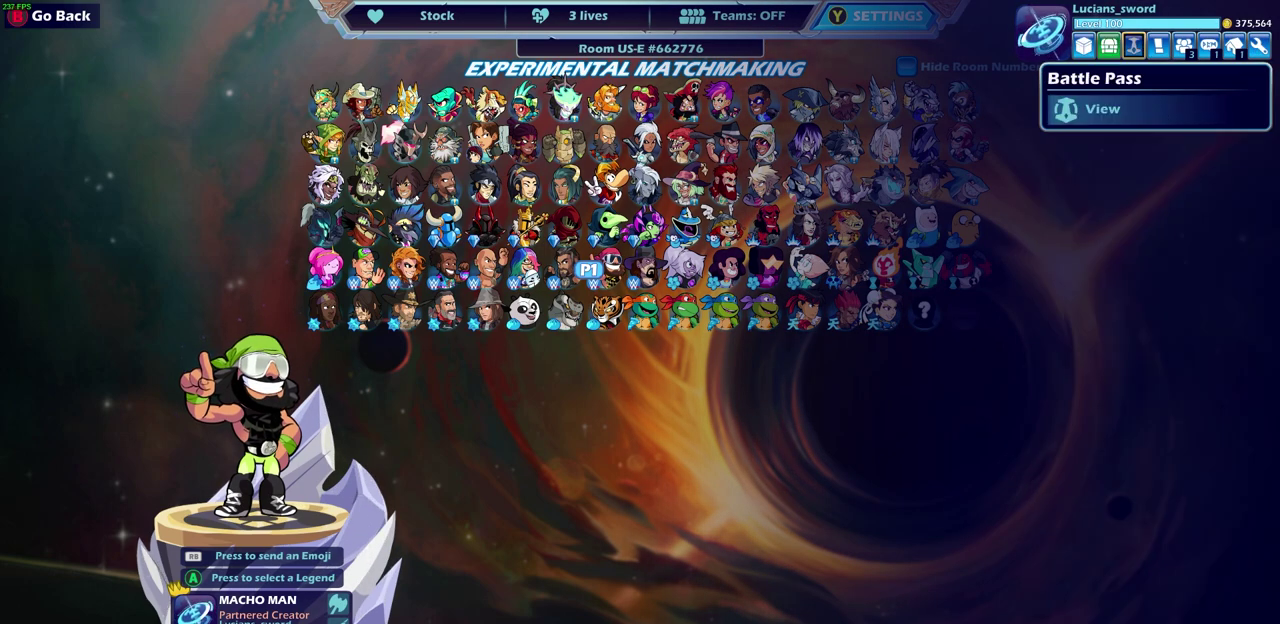
Gameplay with a controller (PlayStation layout); each line is a JSON object with the inputs held at the frame after it. "events" lists button and stick changes between this image and that frame as [ms after this image, input, new state], when the widget could be followed in between. Not read: L1 R1 R3 right_stick.
{"buttons": [], "left_stick": "center", "events": [[17, "DPAD_RIGHT", "down"], [100, "DPAD_RIGHT", "up"], [367, "CROSS", "down"], [467, "CROSS", "up"]]}
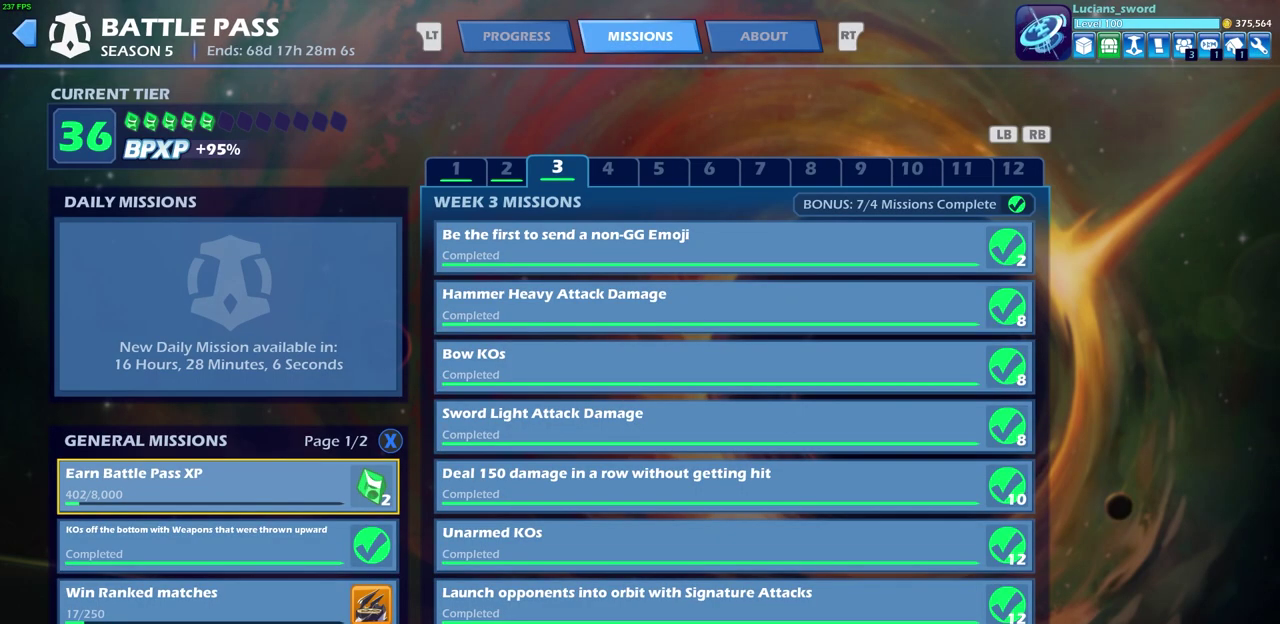
{"buttons": [], "left_stick": "center", "events": []}
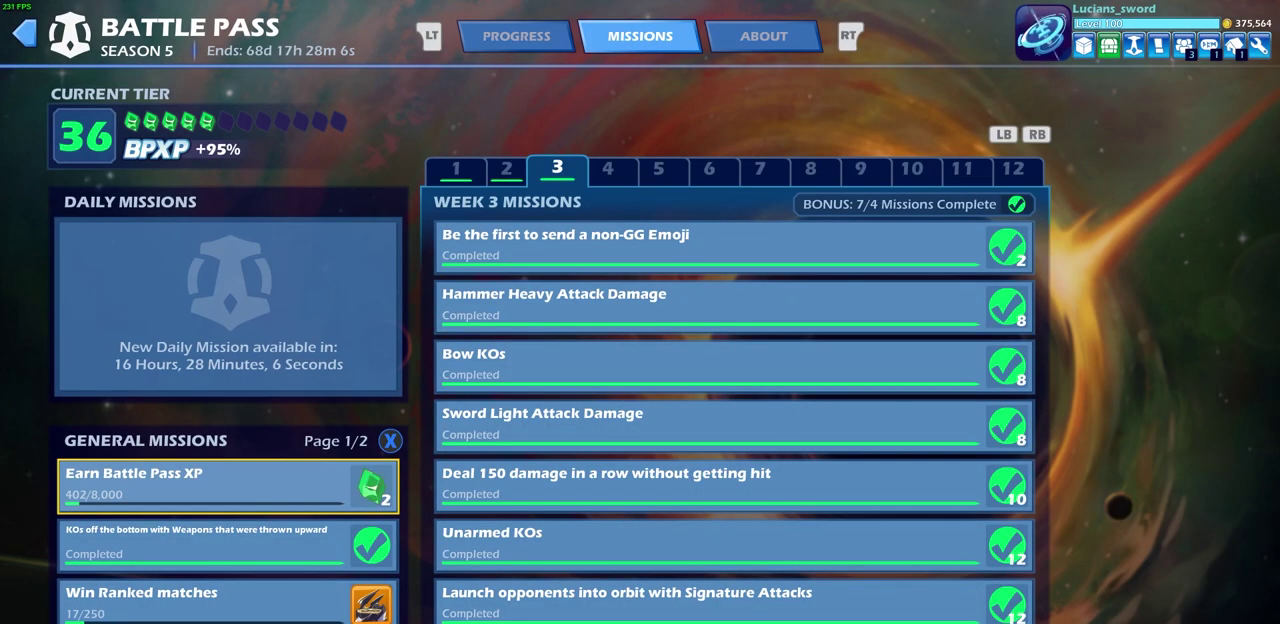
{"buttons": [], "left_stick": "center", "events": [[250, "L2", "down"], [383, "L2", "up"]]}
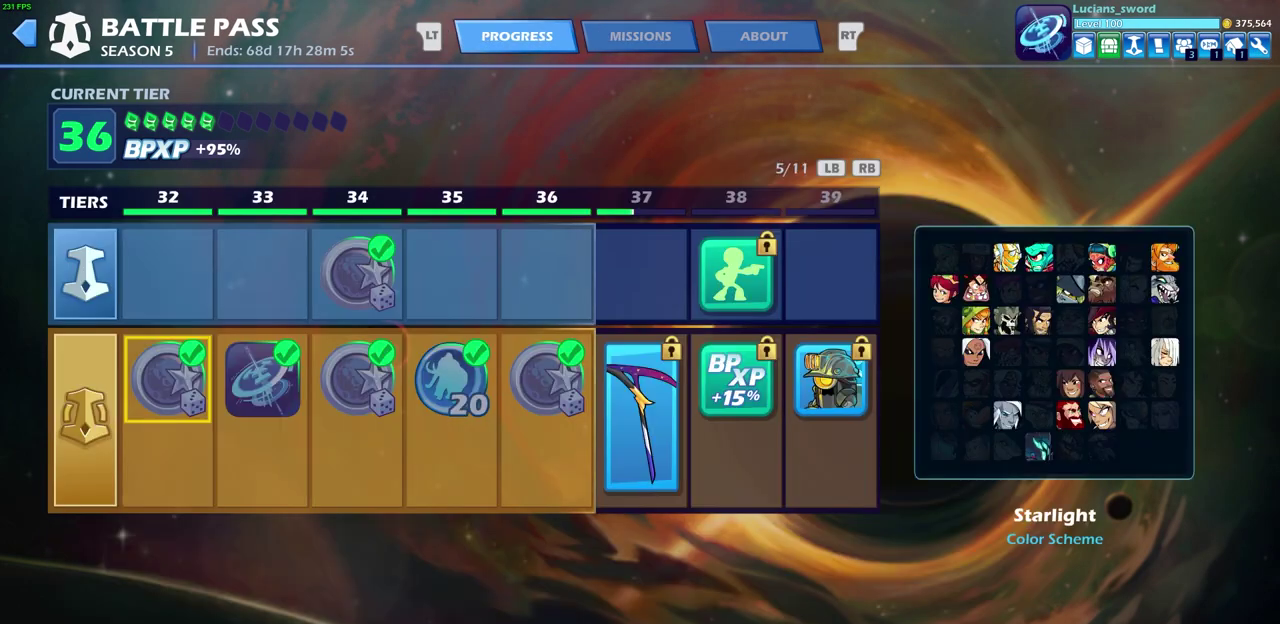
{"buttons": [], "left_stick": "center", "events": [[333, "DPAD_RIGHT", "down"], [450, "DPAD_RIGHT", "up"]]}
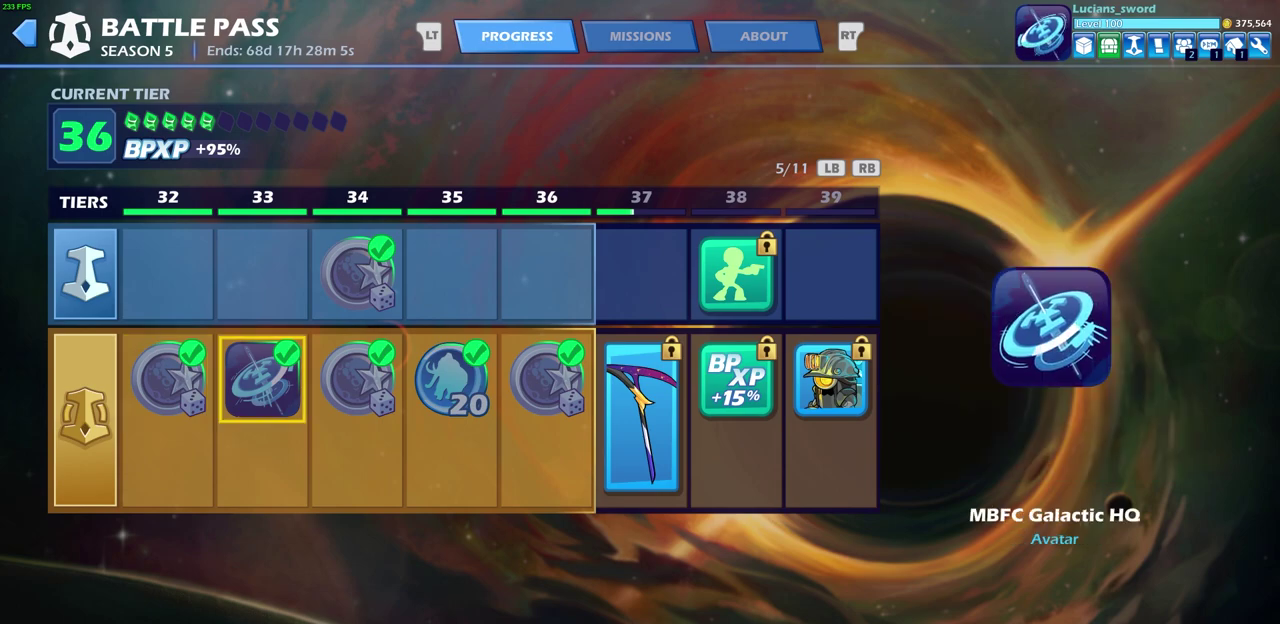
{"buttons": ["DPAD_RIGHT"], "left_stick": "center", "events": [[133, "DPAD_RIGHT", "down"], [233, "DPAD_RIGHT", "up"], [333, "DPAD_RIGHT", "down"], [400, "DPAD_RIGHT", "up"], [483, "DPAD_RIGHT", "down"]]}
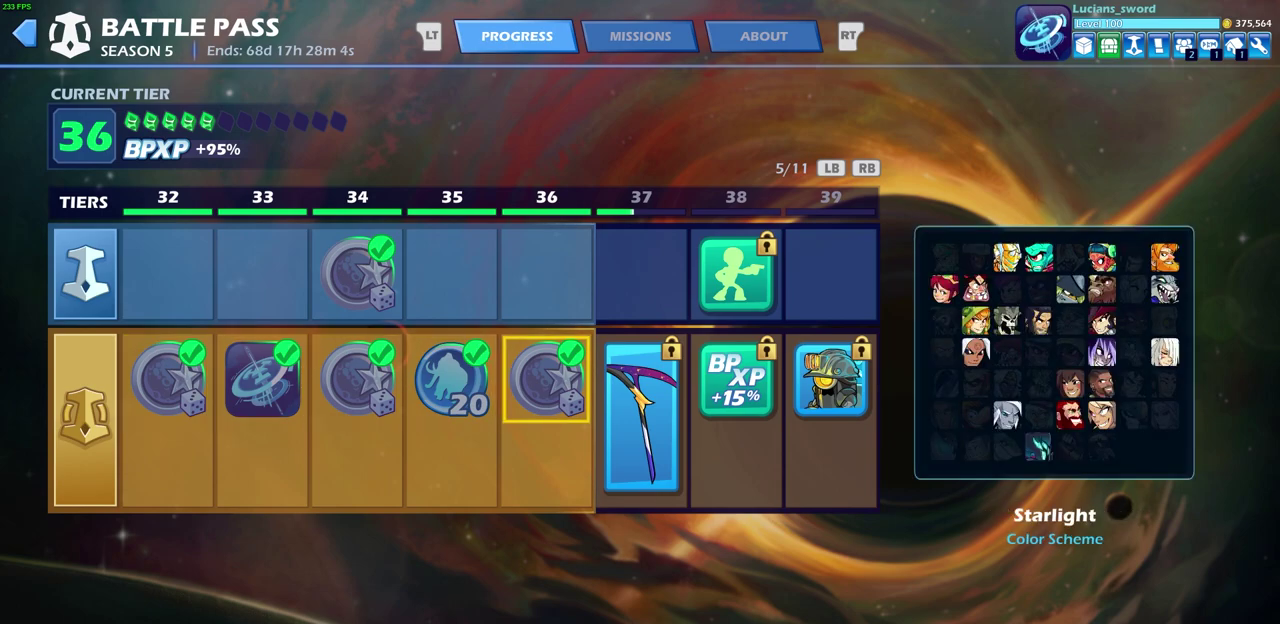
{"buttons": [], "left_stick": "center", "events": [[67, "DPAD_RIGHT", "up"], [150, "DPAD_RIGHT", "down"], [250, "DPAD_RIGHT", "up"]]}
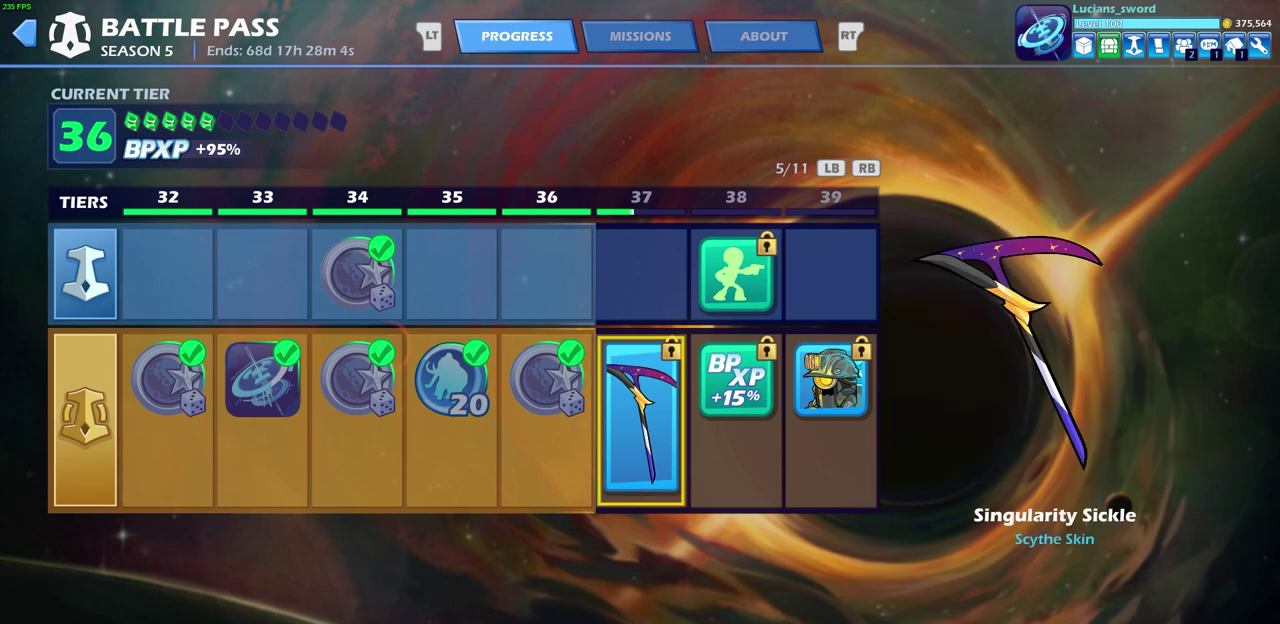
{"buttons": [], "left_stick": "center", "events": []}
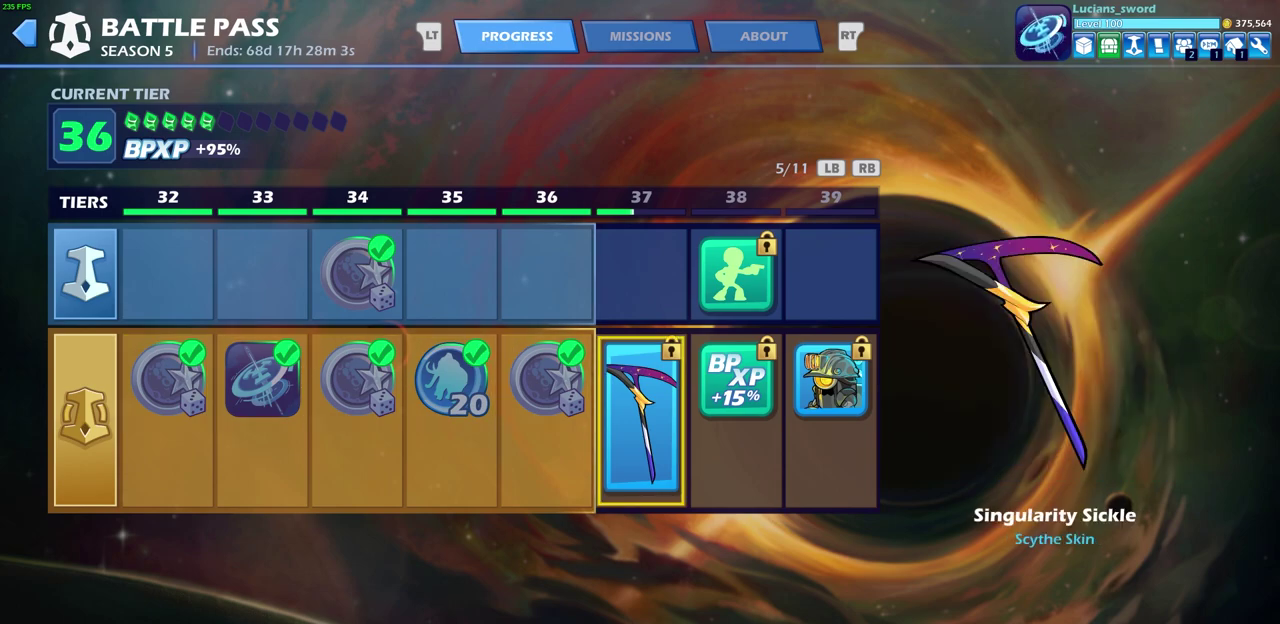
{"buttons": [], "left_stick": "center", "events": []}
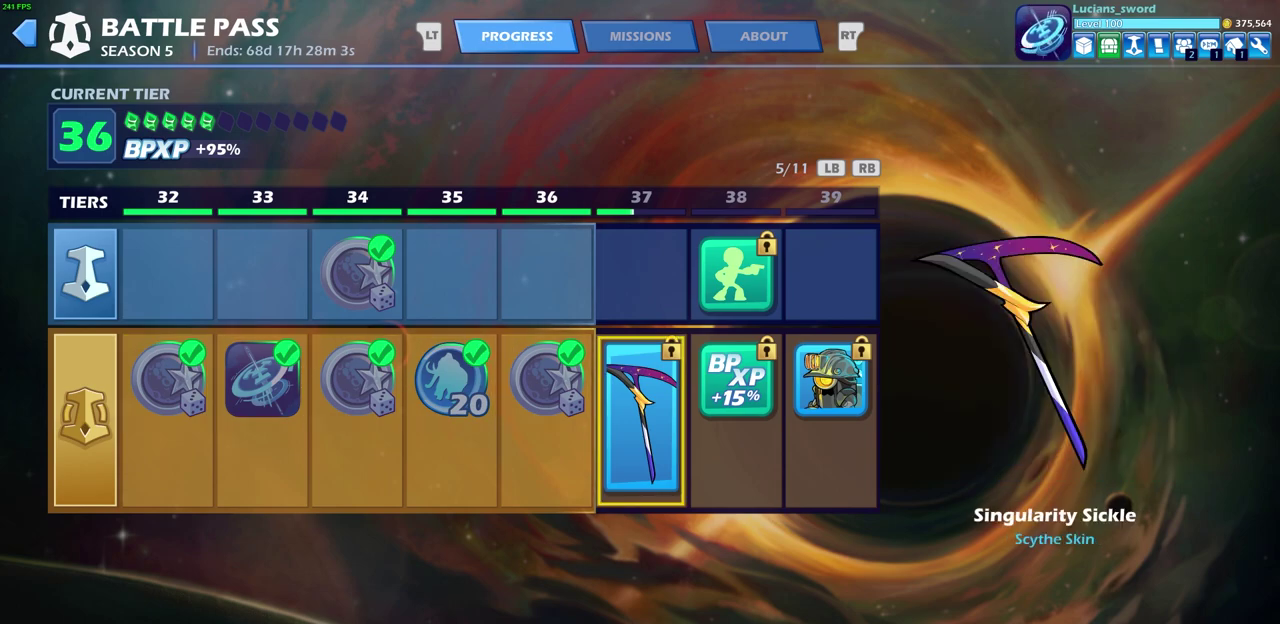
{"buttons": [], "left_stick": "center", "events": []}
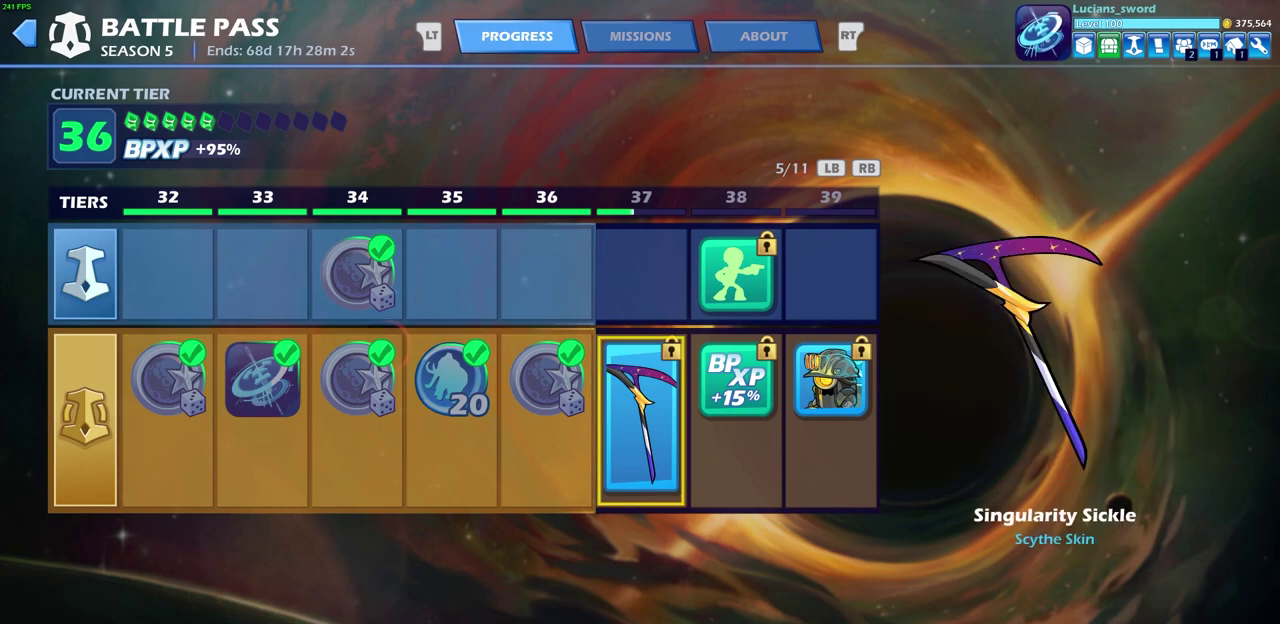
{"buttons": [], "left_stick": "center", "events": []}
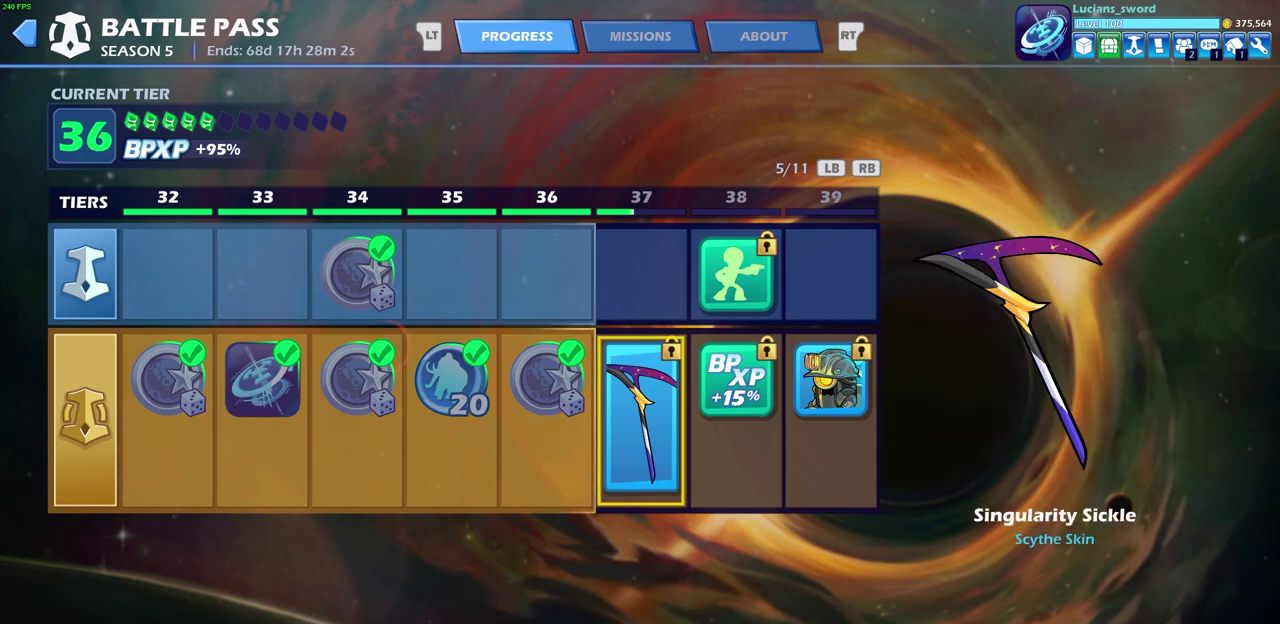
{"buttons": ["DPAD_RIGHT"], "left_stick": "center", "events": [[367, "DPAD_RIGHT", "down"]]}
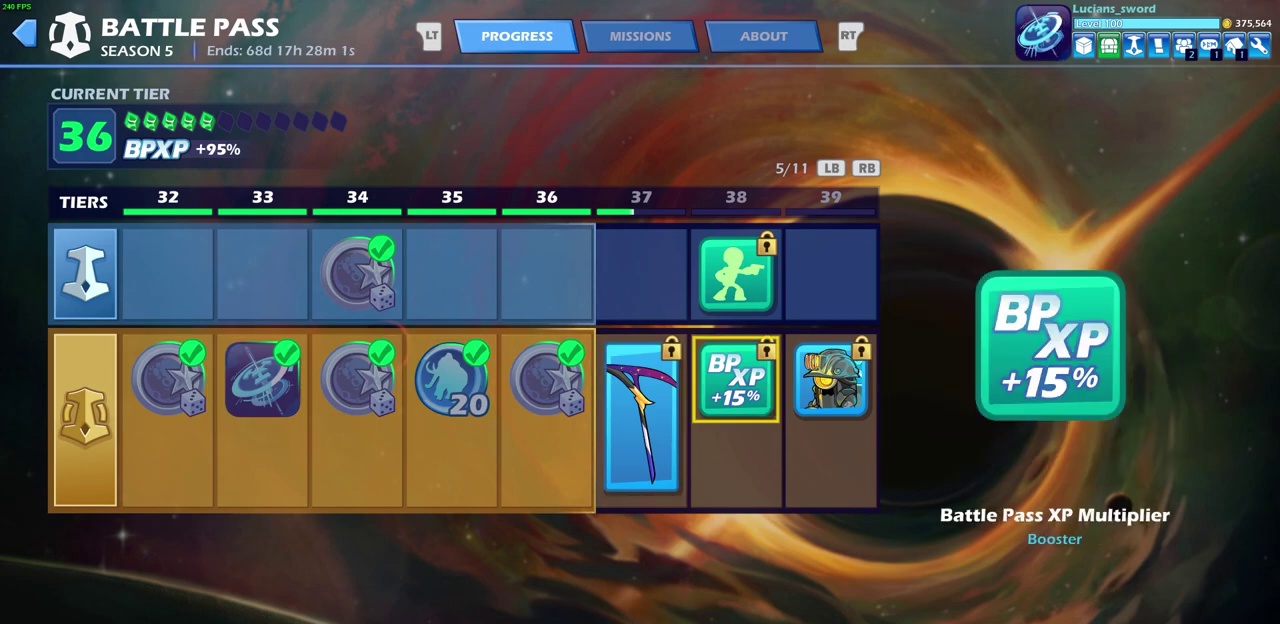
{"buttons": [], "left_stick": "center", "events": [[17, "DPAD_RIGHT", "up"], [133, "DPAD_RIGHT", "down"], [200, "DPAD_RIGHT", "up"]]}
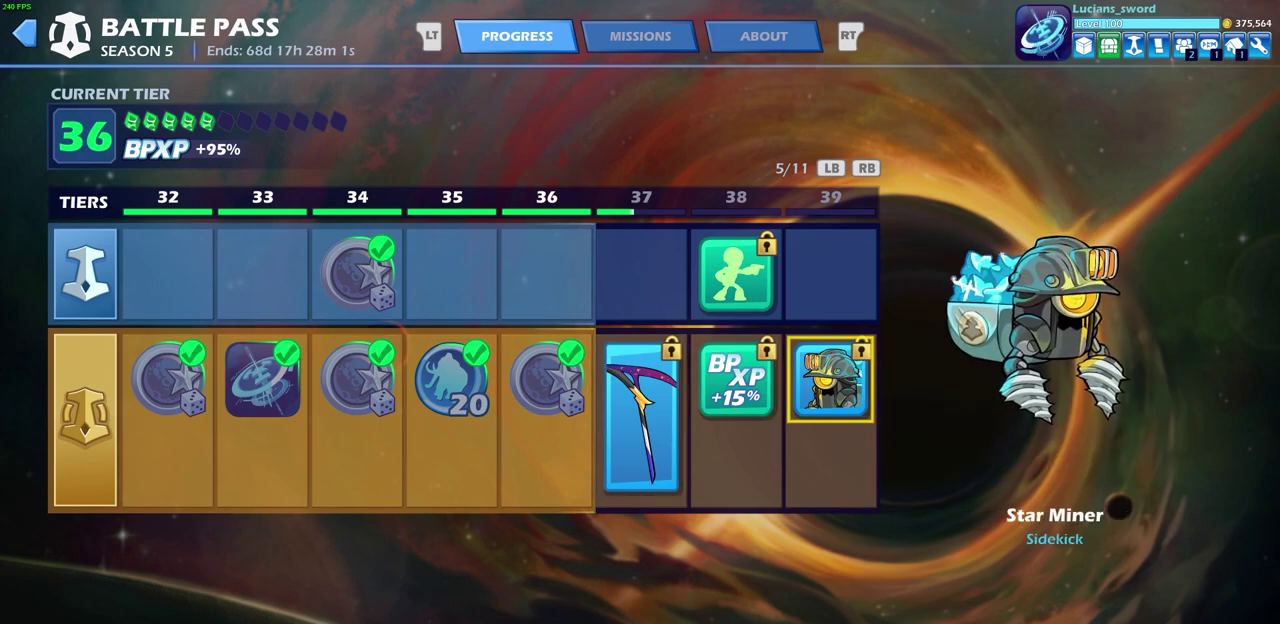
{"buttons": [], "left_stick": "center", "events": []}
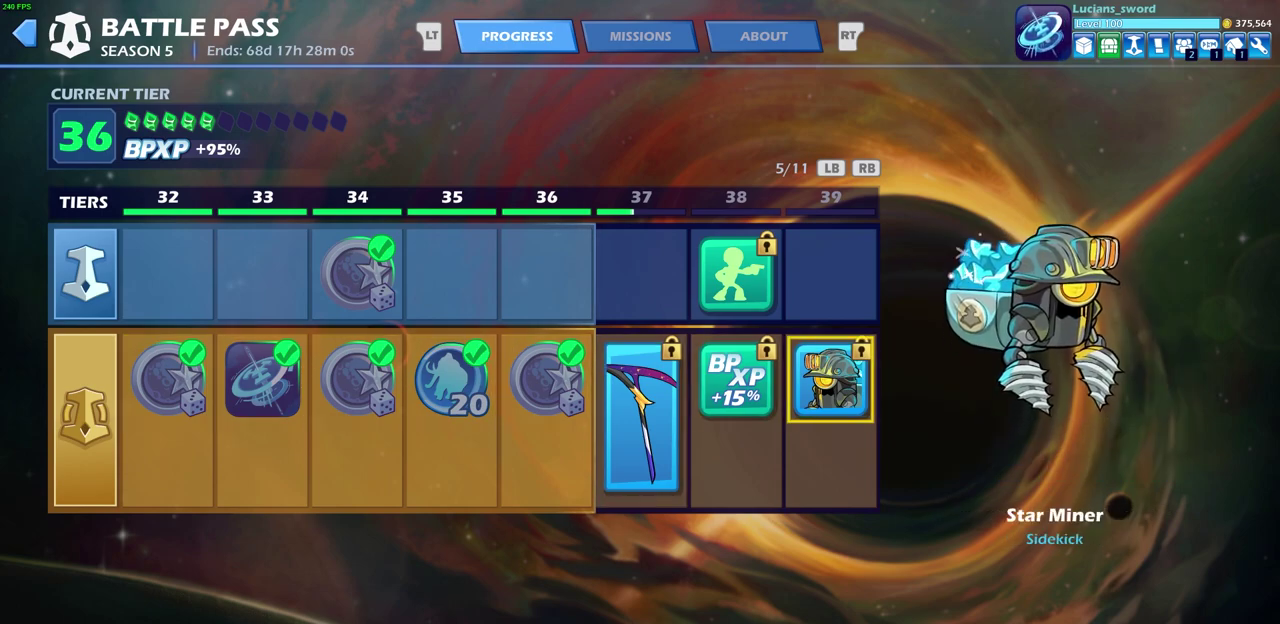
{"buttons": [], "left_stick": "center", "events": [[200, "DPAD_LEFT", "down"], [333, "DPAD_LEFT", "up"]]}
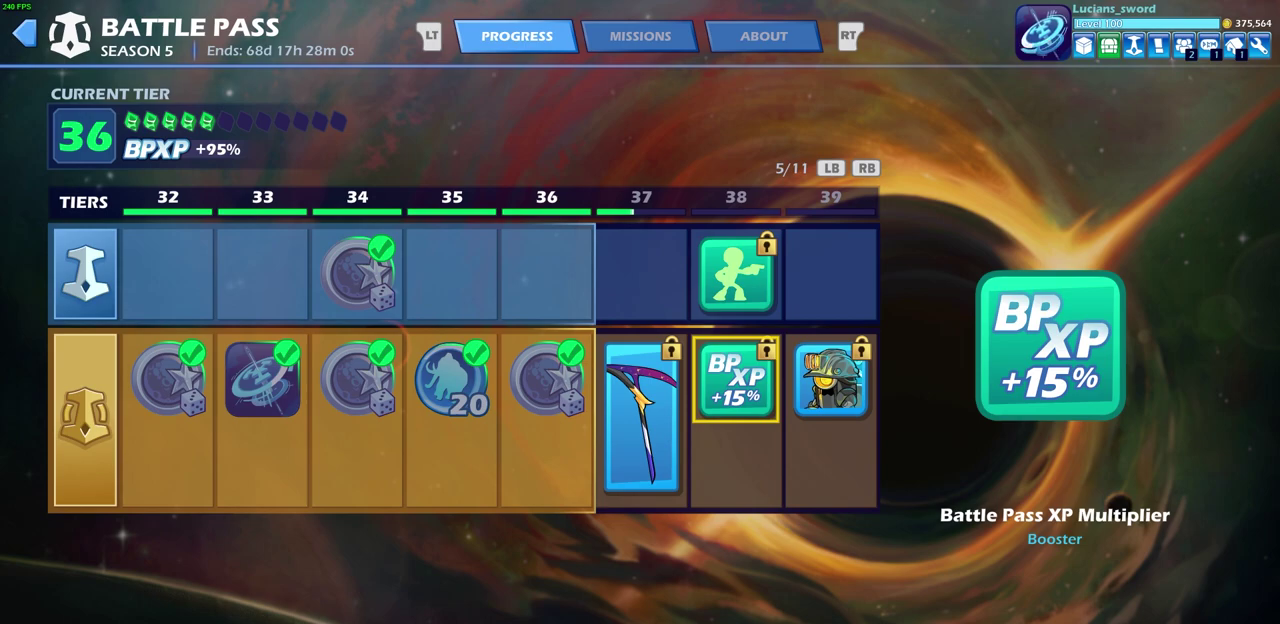
{"buttons": [], "left_stick": "center", "events": []}
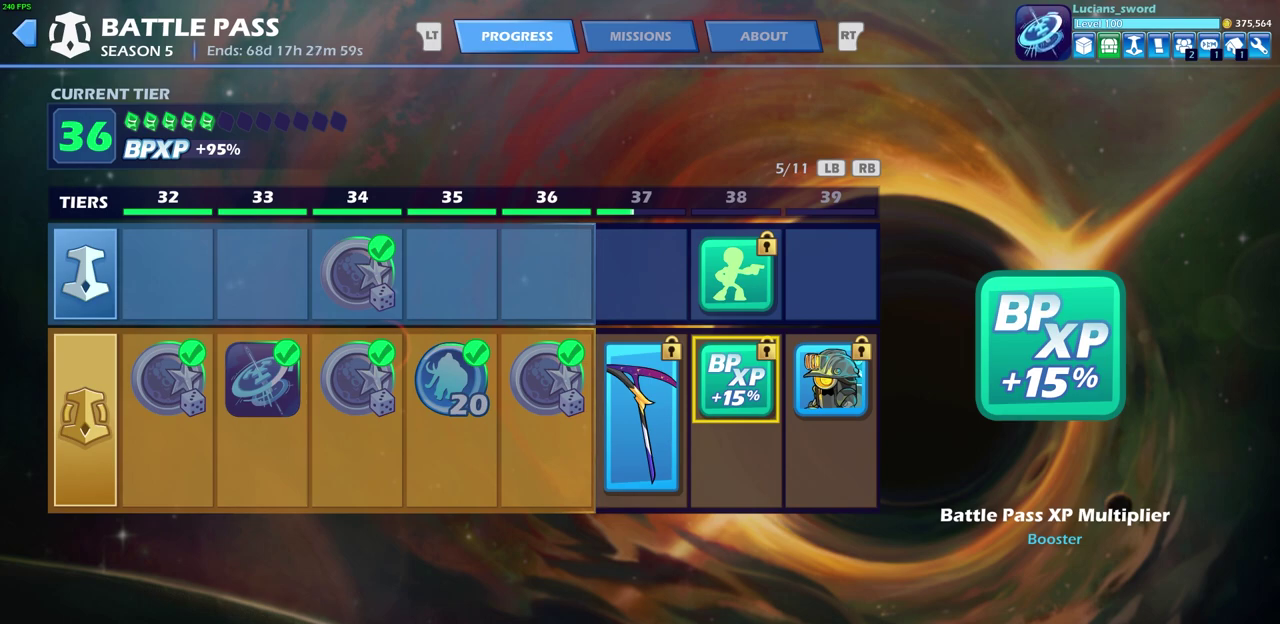
{"buttons": ["DPAD_LEFT"], "left_stick": "center", "events": [[417, "DPAD_LEFT", "down"]]}
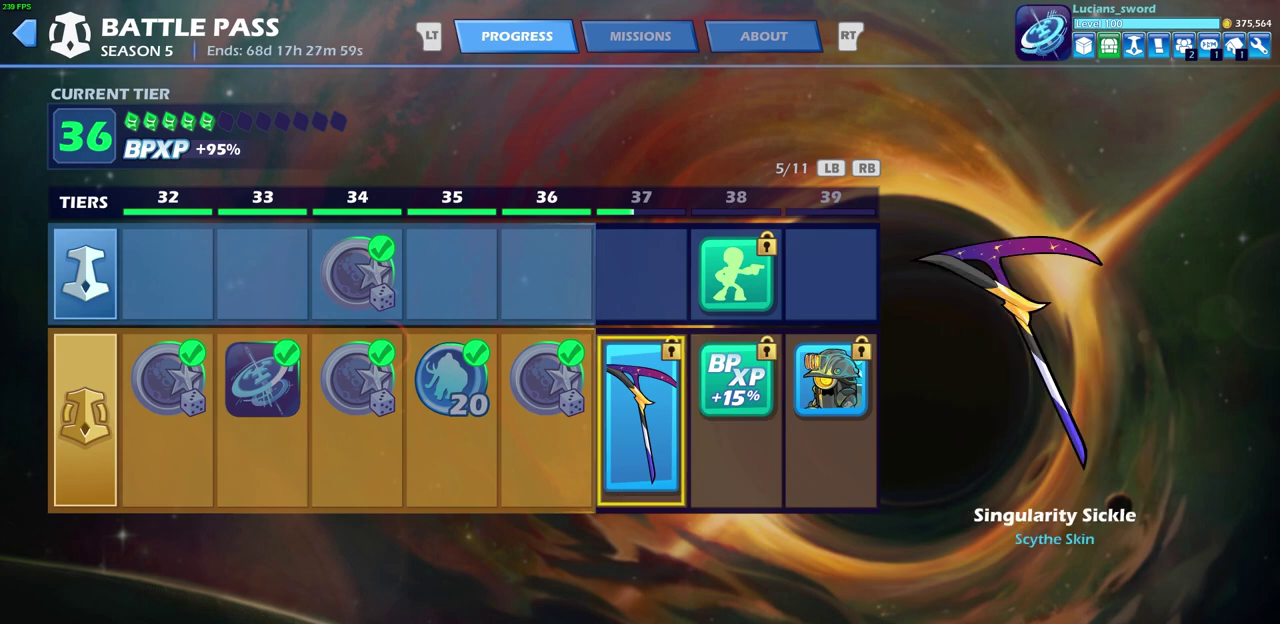
{"buttons": [], "left_stick": "center", "events": [[33, "DPAD_LEFT", "up"]]}